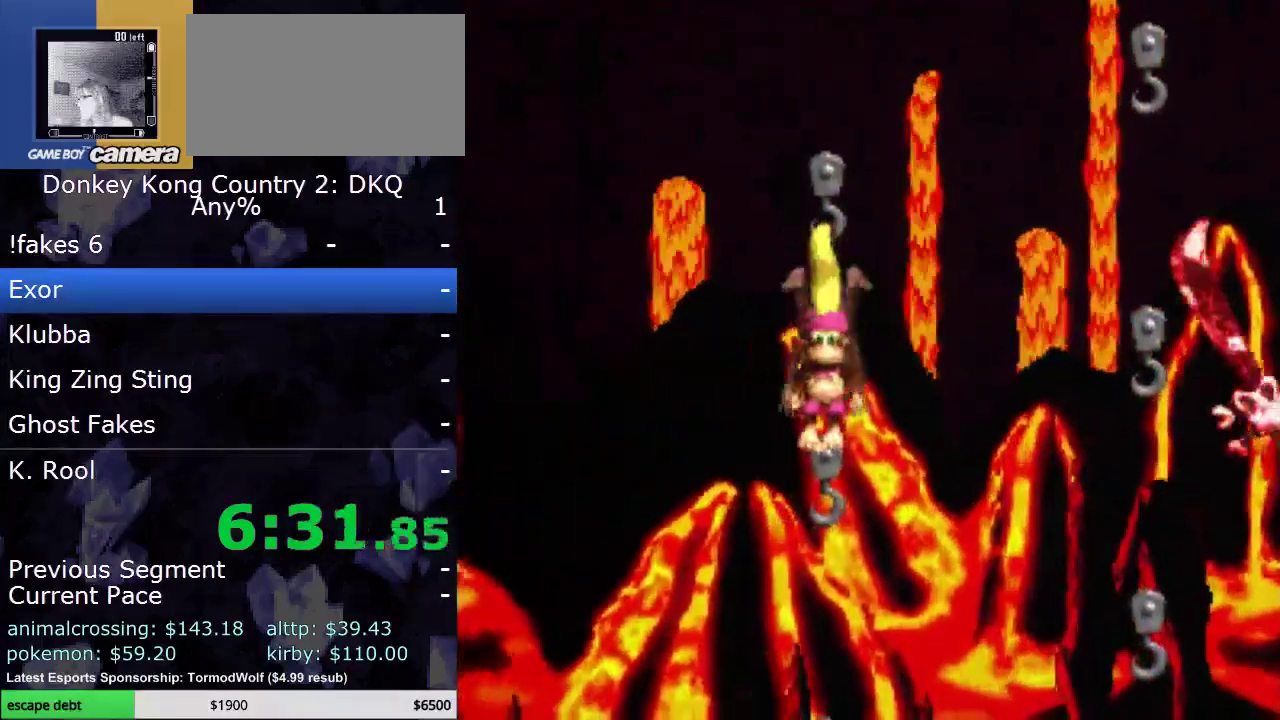
Gameplay with a controller (Nintendo layout); each line is a JSON object with the inputs held at the frame after it. "events" lists button and stick changes between this image and that frame as [ms after this image, input, new state], when the widget could be followed in between. Not read: L3 R3.
{"buttons": ["B", "Y", "DPAD_LEFT"], "events": [[300, "B", "down"]]}
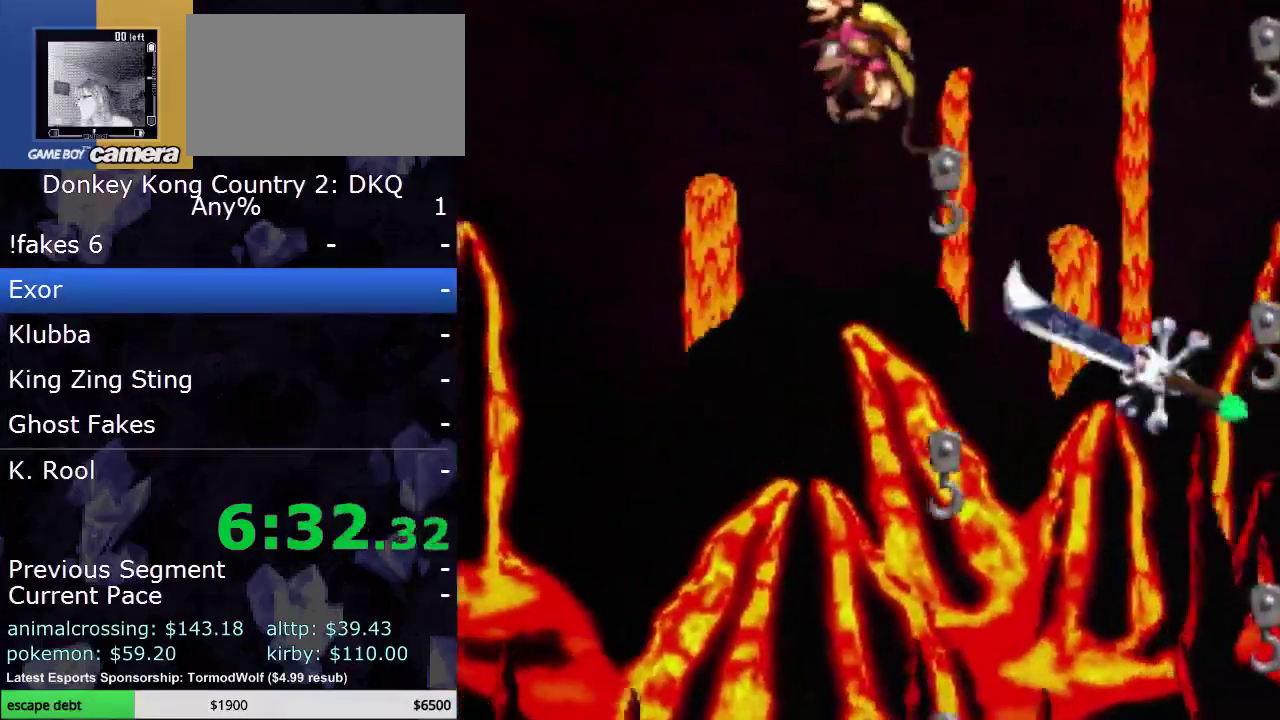
{"buttons": ["B", "Y", "DPAD_LEFT"], "events": [[67, "Y", "up"], [100, "B", "up"], [167, "B", "down"], [183, "Y", "down"]]}
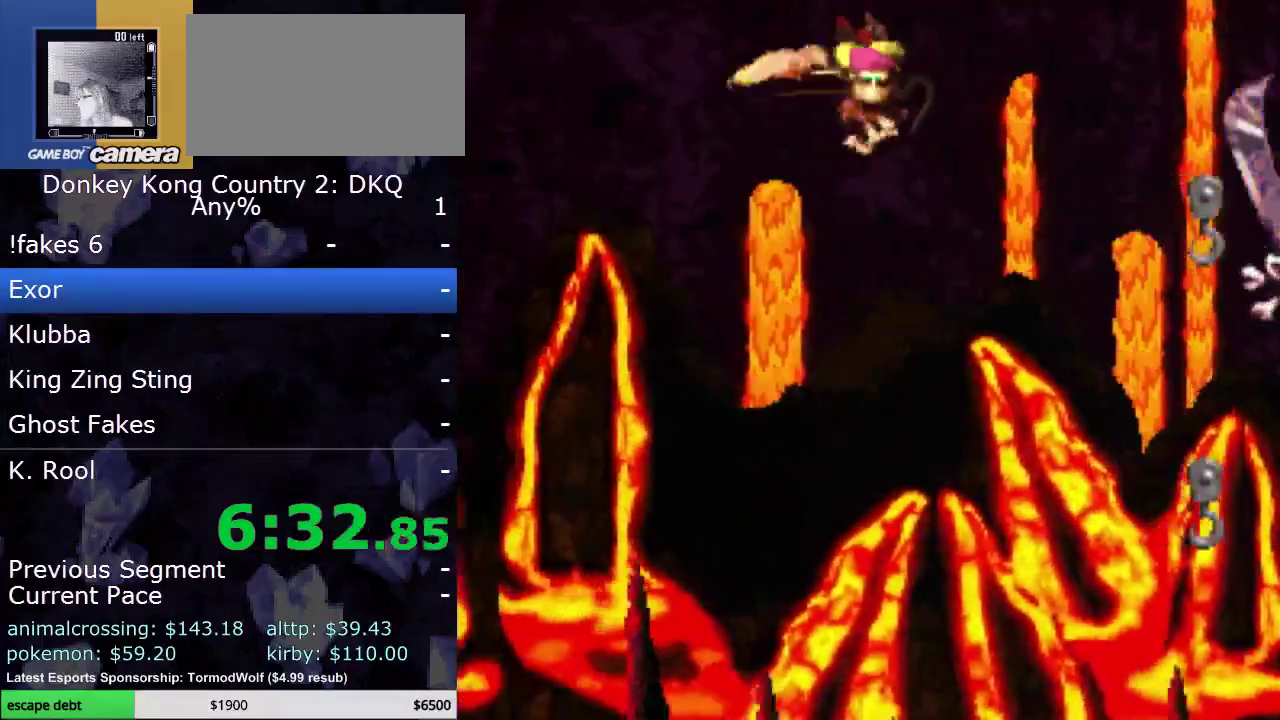
{"buttons": ["B", "Y"], "events": [[217, "DPAD_LEFT", "up"], [283, "DPAD_LEFT", "down"], [450, "DPAD_LEFT", "up"]]}
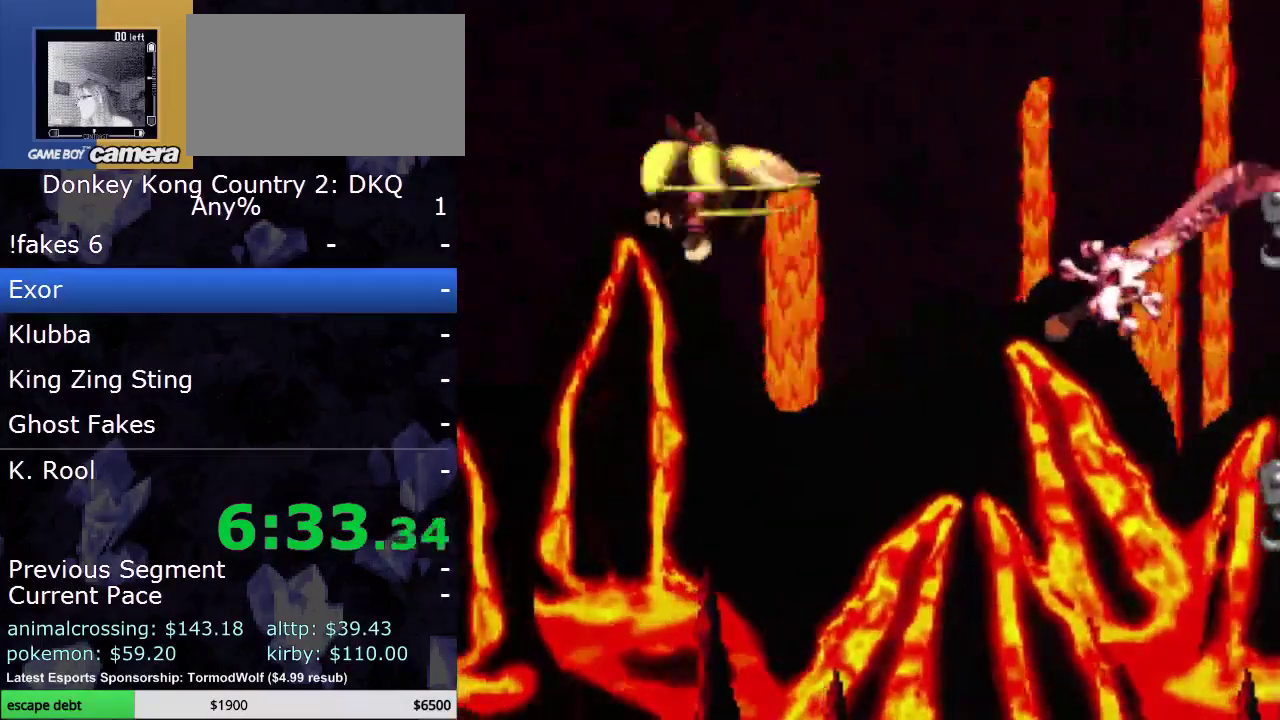
{"buttons": ["Y"], "events": [[67, "B", "up"], [283, "DPAD_RIGHT", "down"], [417, "DPAD_RIGHT", "up"]]}
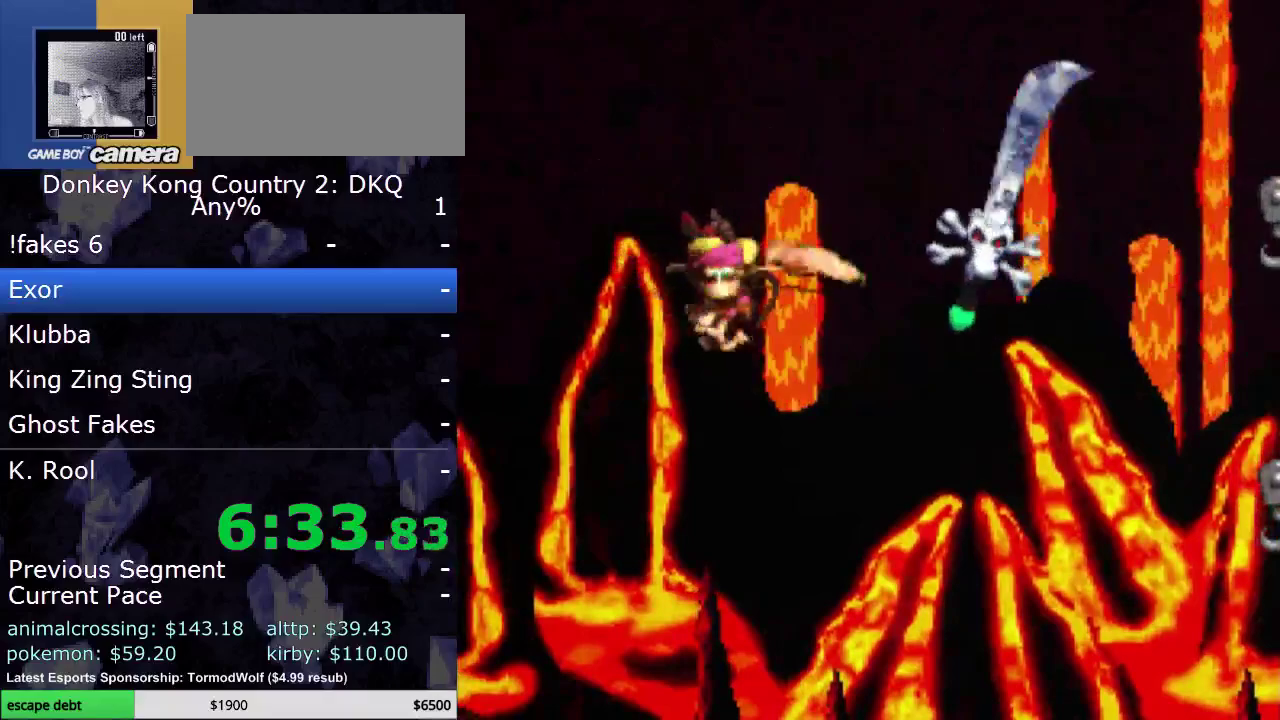
{"buttons": ["Y"], "events": [[67, "Y", "up"], [200, "DPAD_LEFT", "down"], [250, "Y", "down"], [317, "DPAD_LEFT", "up"], [417, "DPAD_RIGHT", "down"], [500, "DPAD_RIGHT", "up"]]}
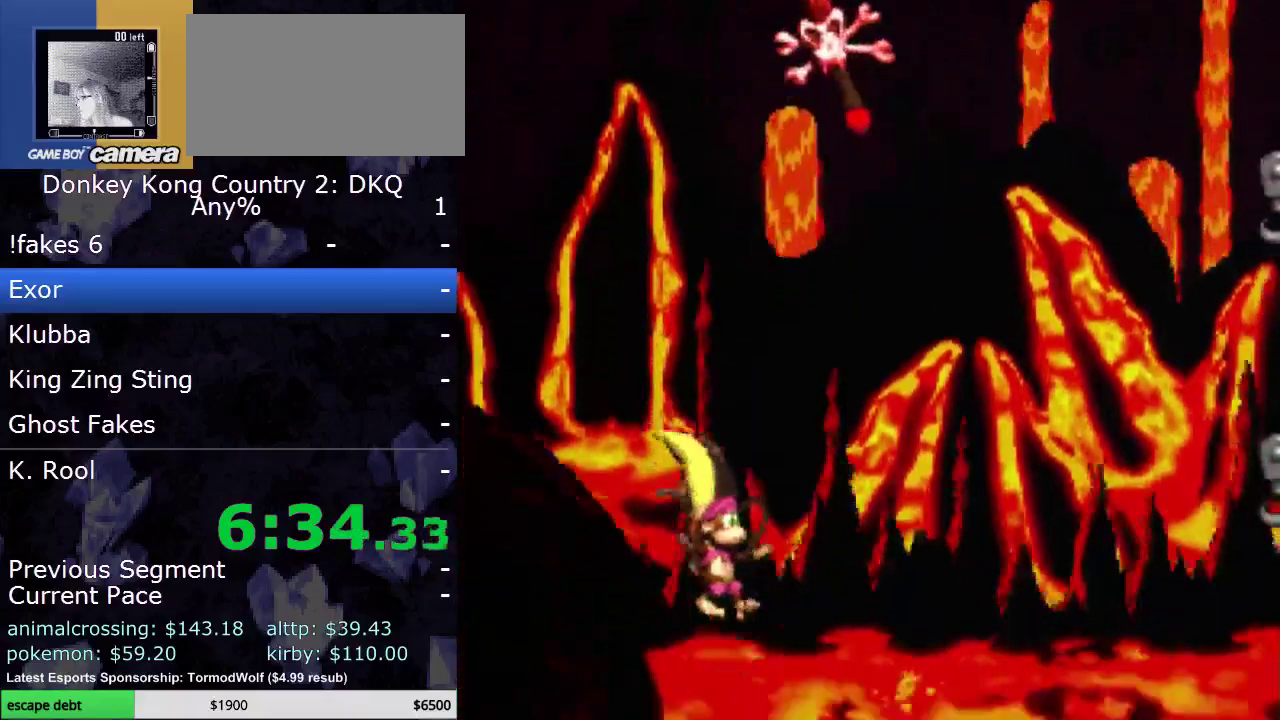
{"buttons": ["Y"], "events": [[317, "DPAD_RIGHT", "down"], [450, "DPAD_RIGHT", "up"]]}
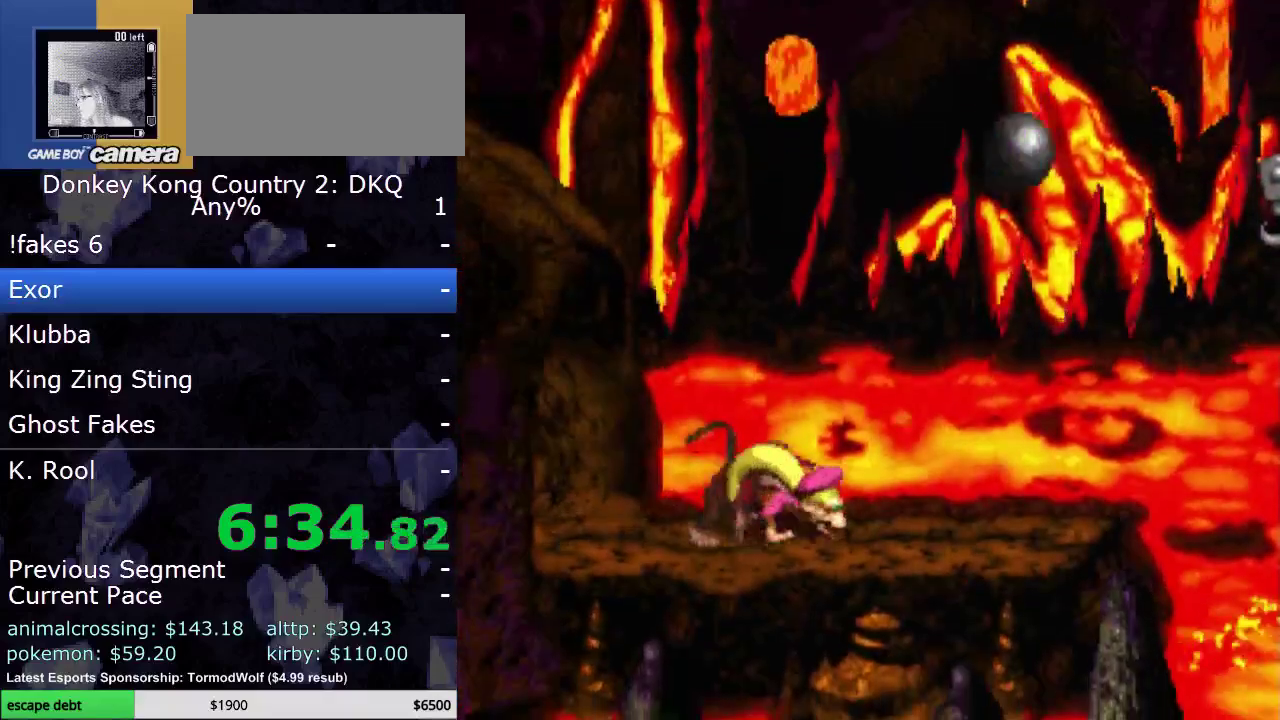
{"buttons": ["Y", "DPAD_RIGHT"], "events": [[200, "DPAD_RIGHT", "down"]]}
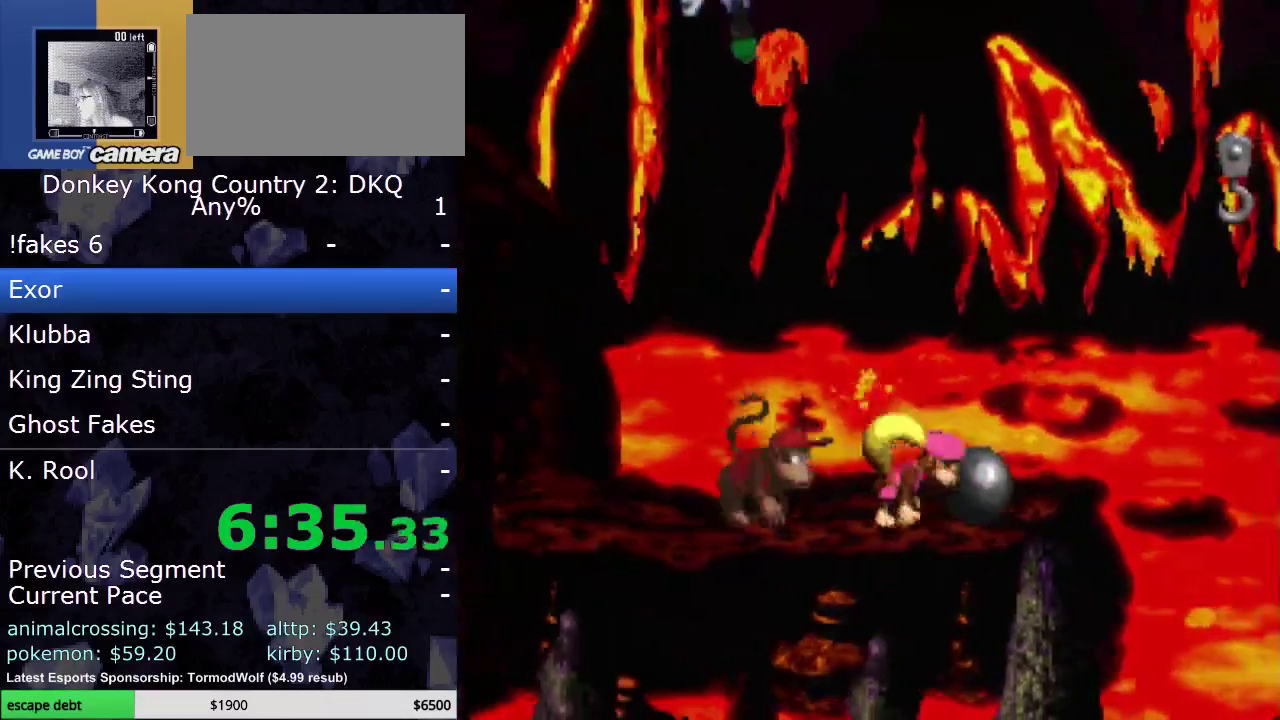
{"buttons": ["Y"], "events": [[17, "DPAD_RIGHT", "up"]]}
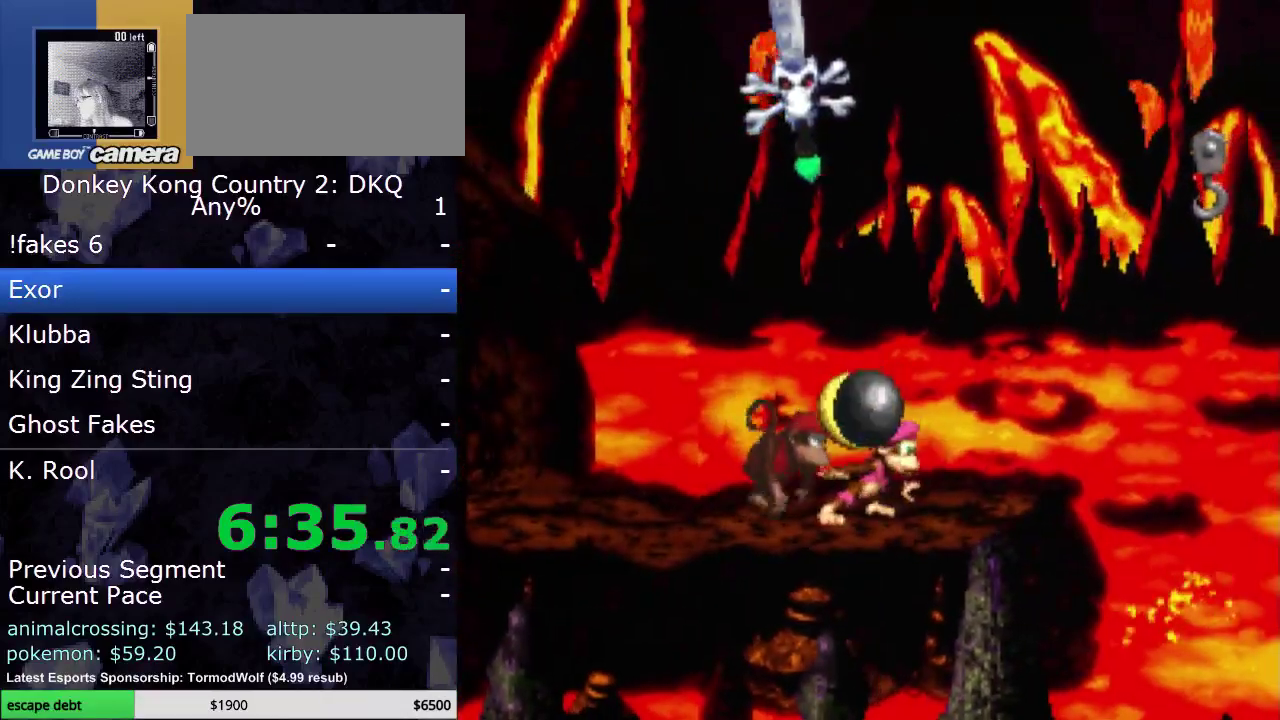
{"buttons": ["Y"], "events": [[67, "B", "down"], [67, "DPAD_LEFT", "down"], [217, "B", "up"], [217, "DPAD_LEFT", "up"]]}
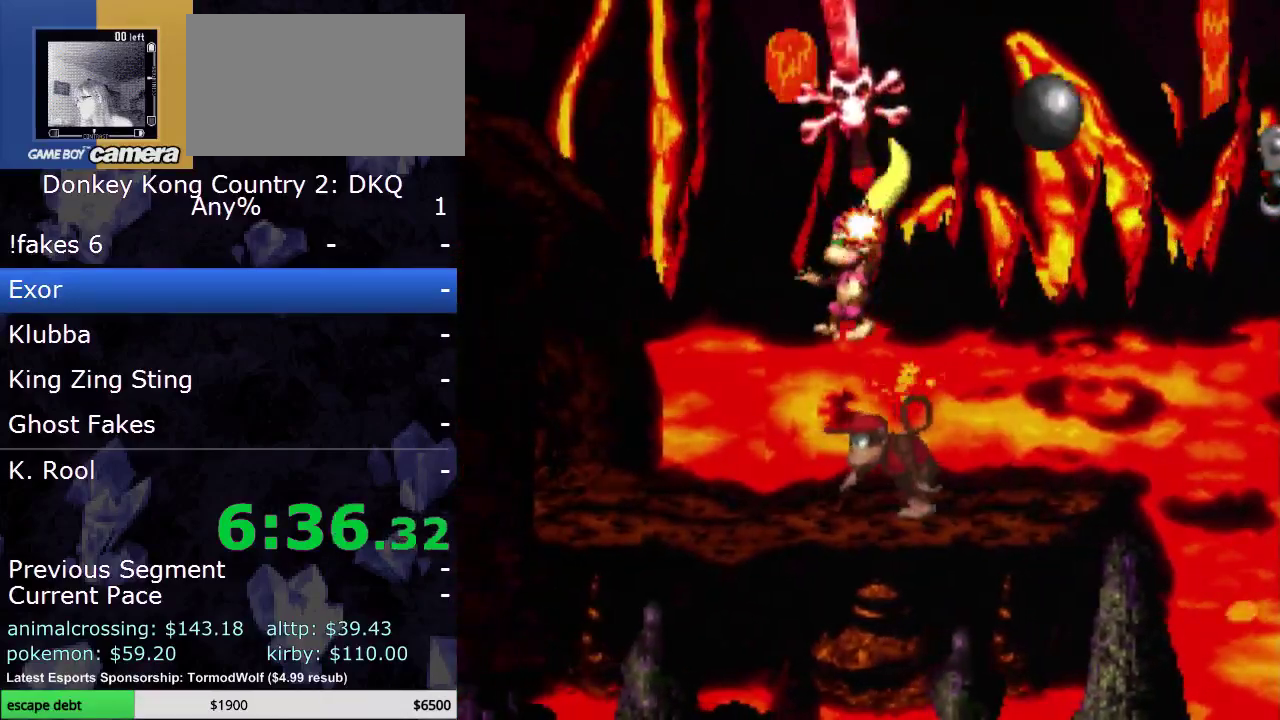
{"buttons": [], "events": [[233, "Y", "up"]]}
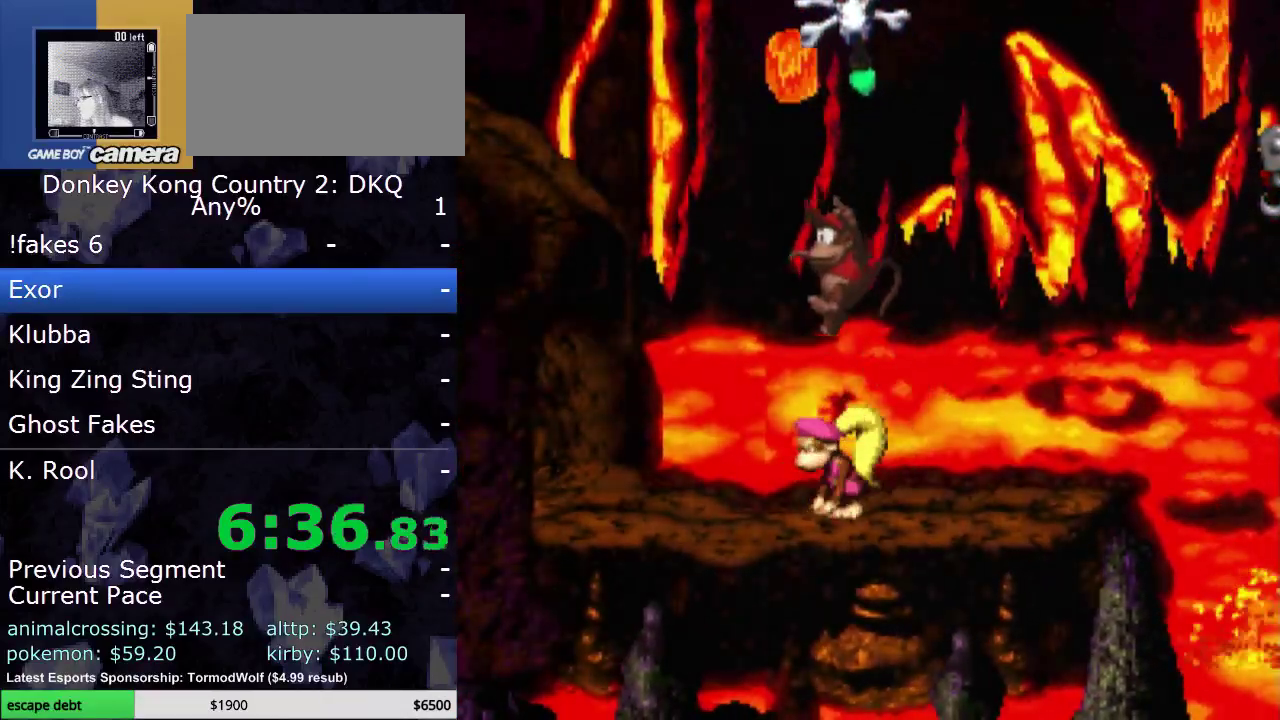
{"buttons": [], "events": []}
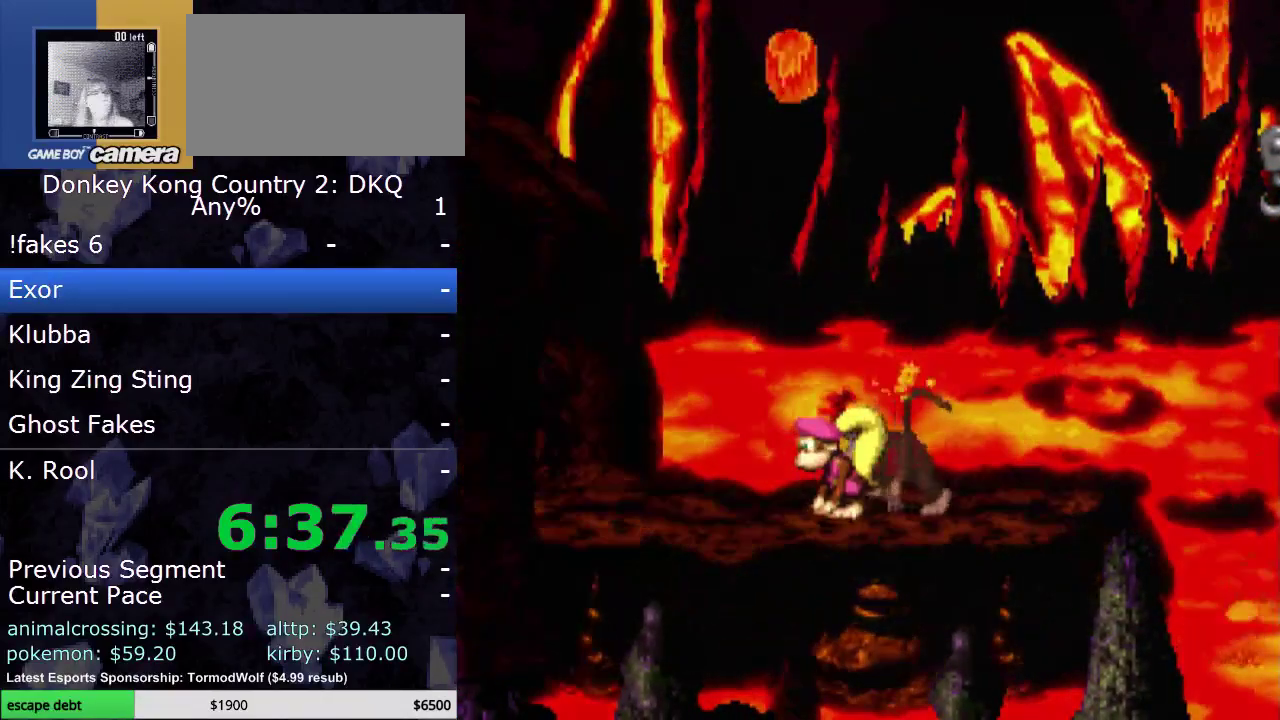
{"buttons": [], "events": []}
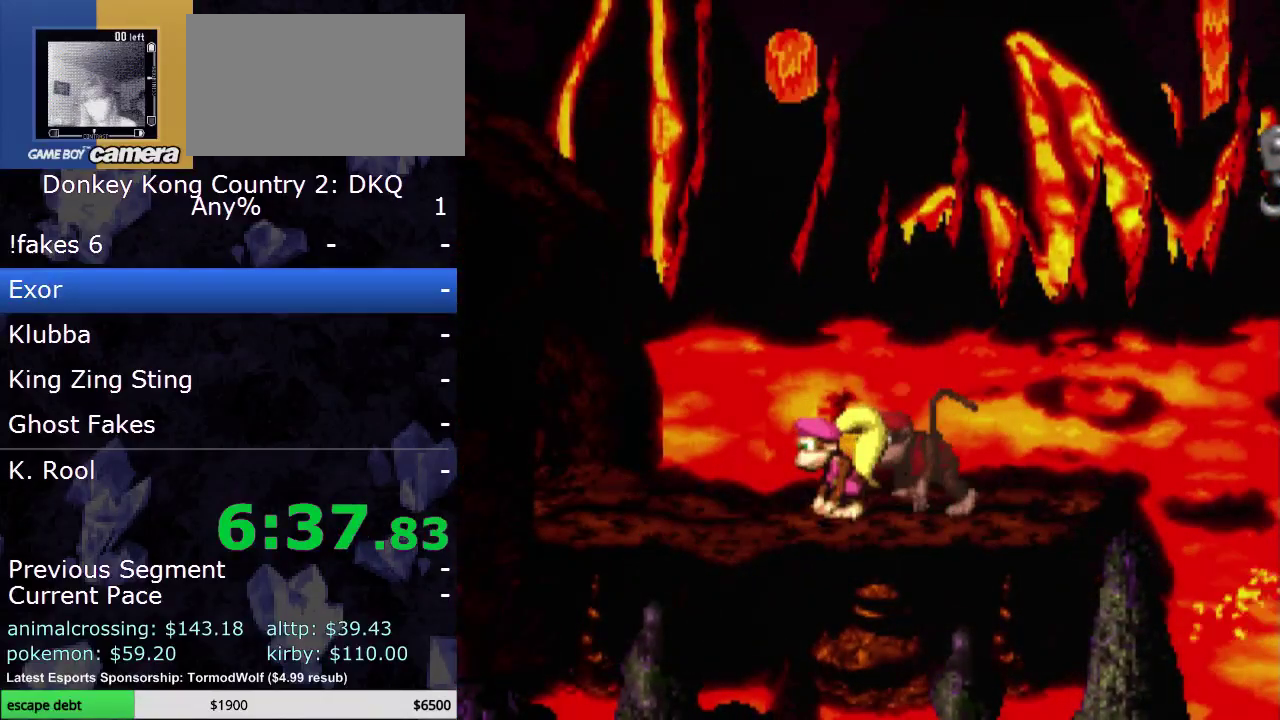
{"buttons": [], "events": []}
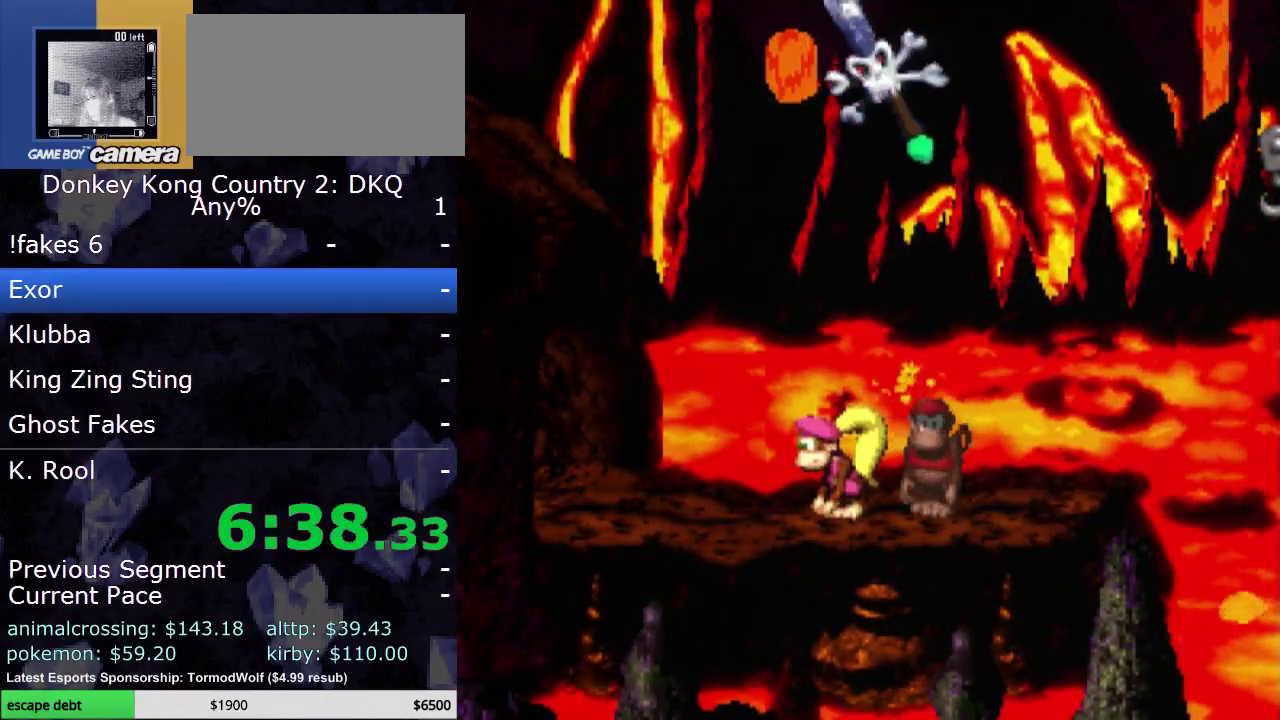
{"buttons": ["DPAD_RIGHT"], "events": [[483, "DPAD_RIGHT", "down"]]}
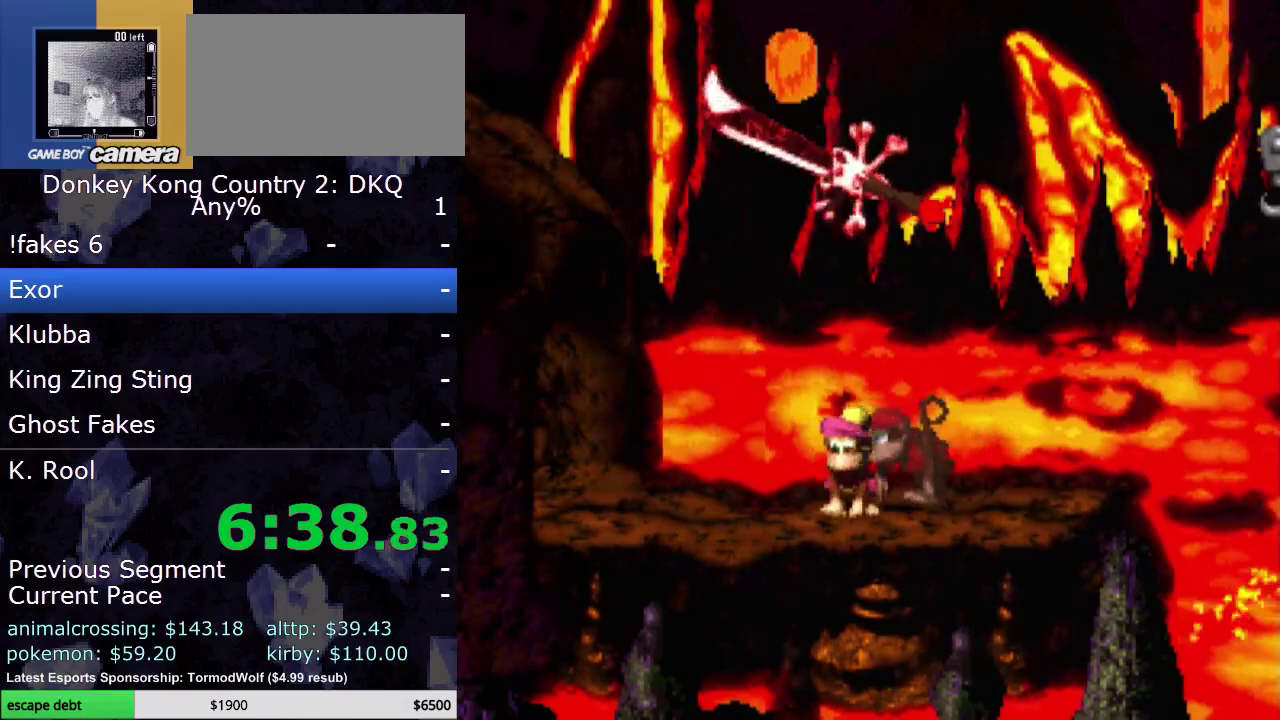
{"buttons": ["B", "Y", "DPAD_RIGHT"], "events": [[117, "Y", "down"], [450, "B", "down"]]}
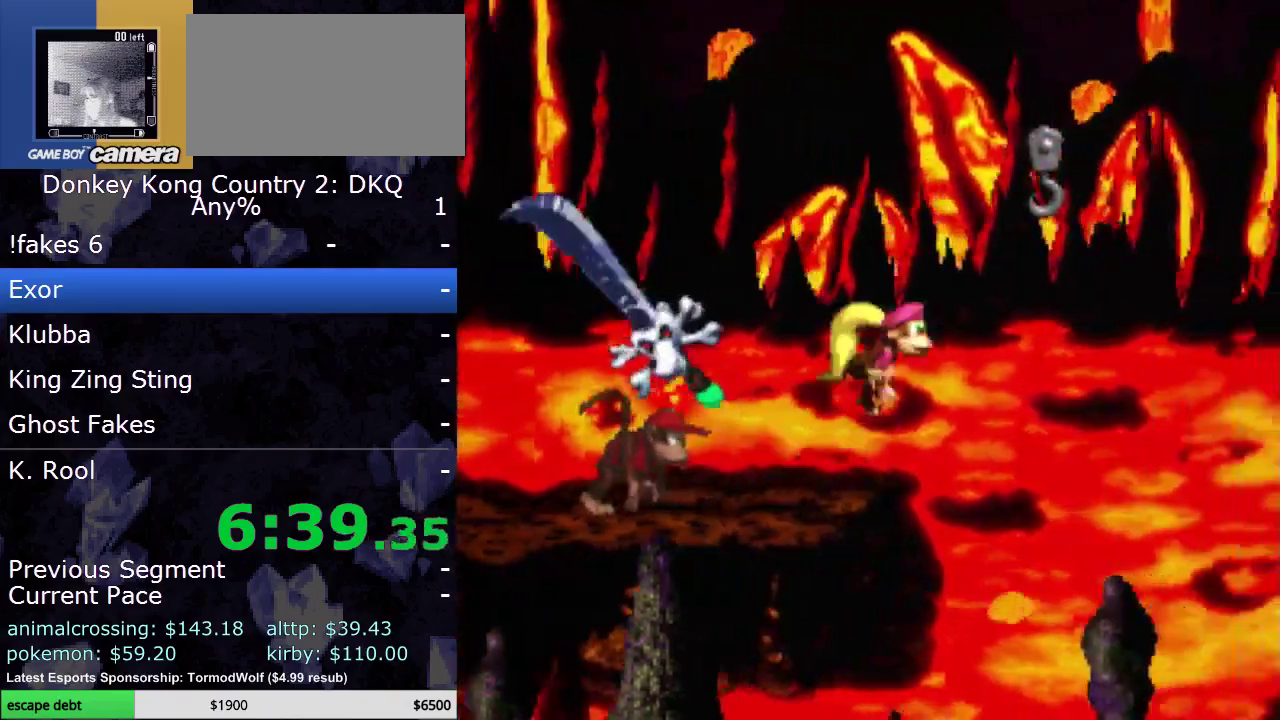
{"buttons": ["B", "Y", "DPAD_RIGHT"], "events": [[233, "B", "up"], [333, "B", "down"]]}
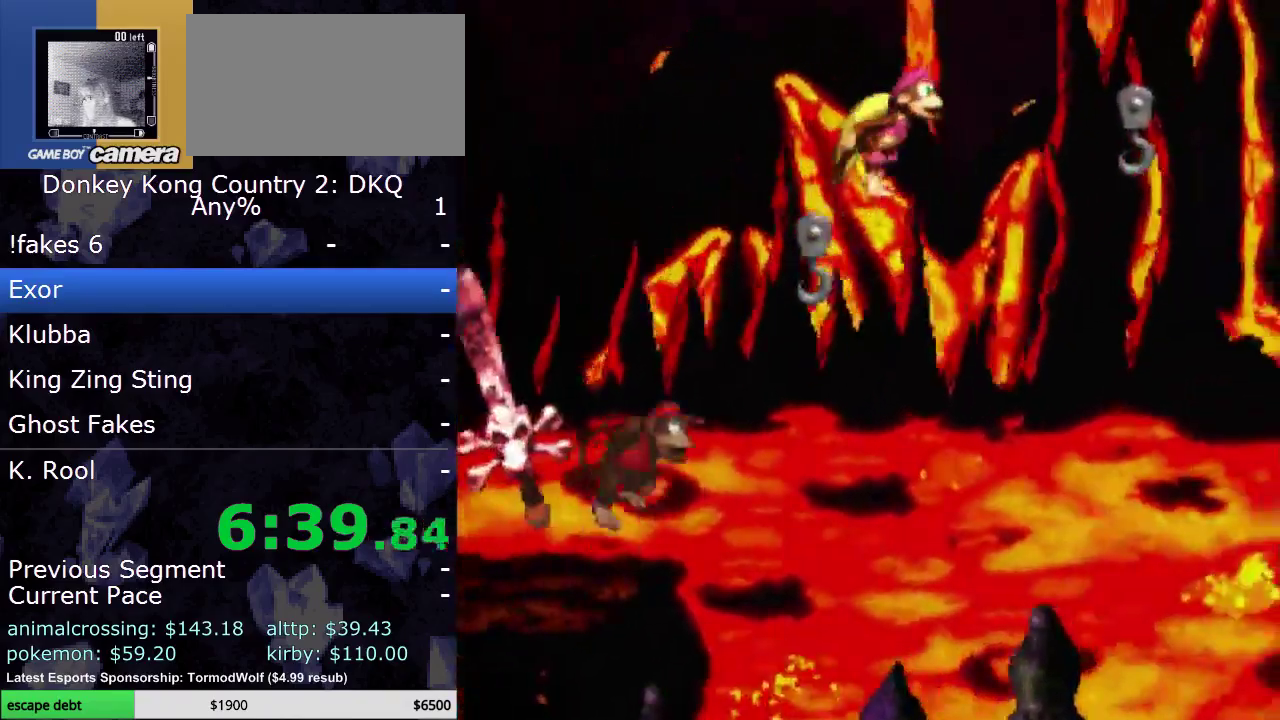
{"buttons": ["B", "Y", "DPAD_RIGHT"], "events": [[300, "B", "up"], [500, "B", "down"]]}
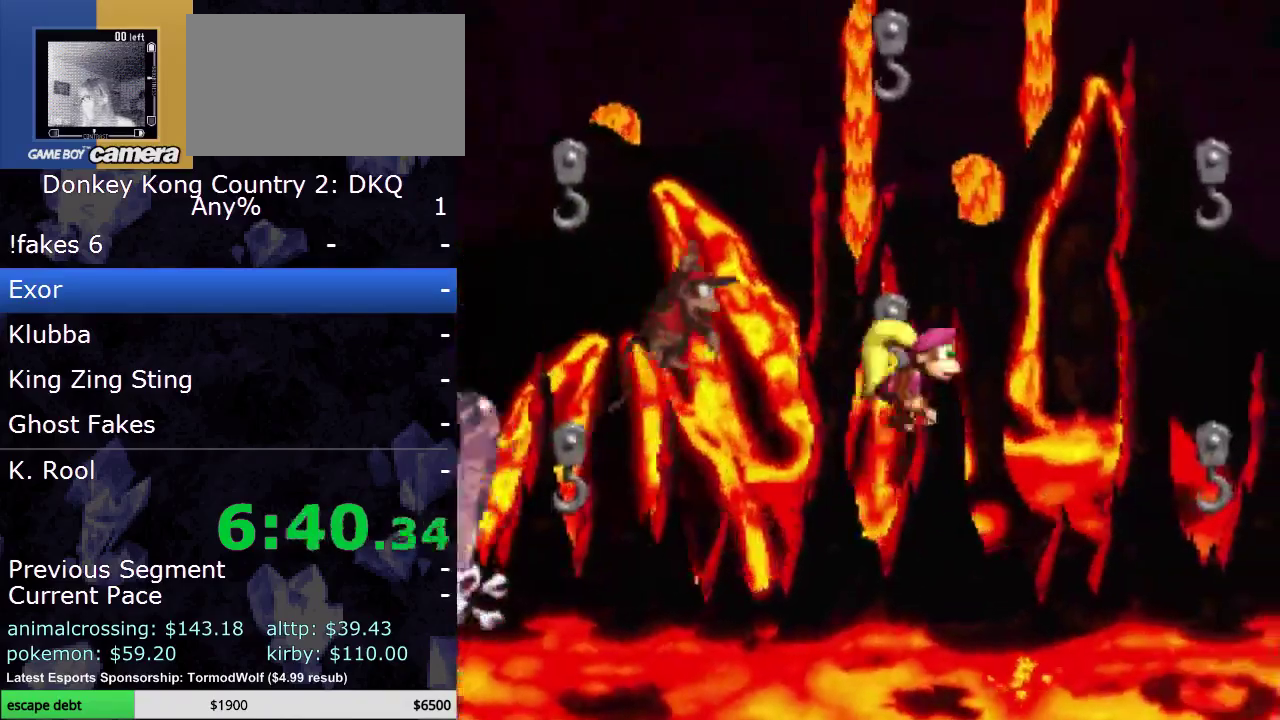
{"buttons": ["Y", "DPAD_RIGHT"], "events": [[483, "B", "up"]]}
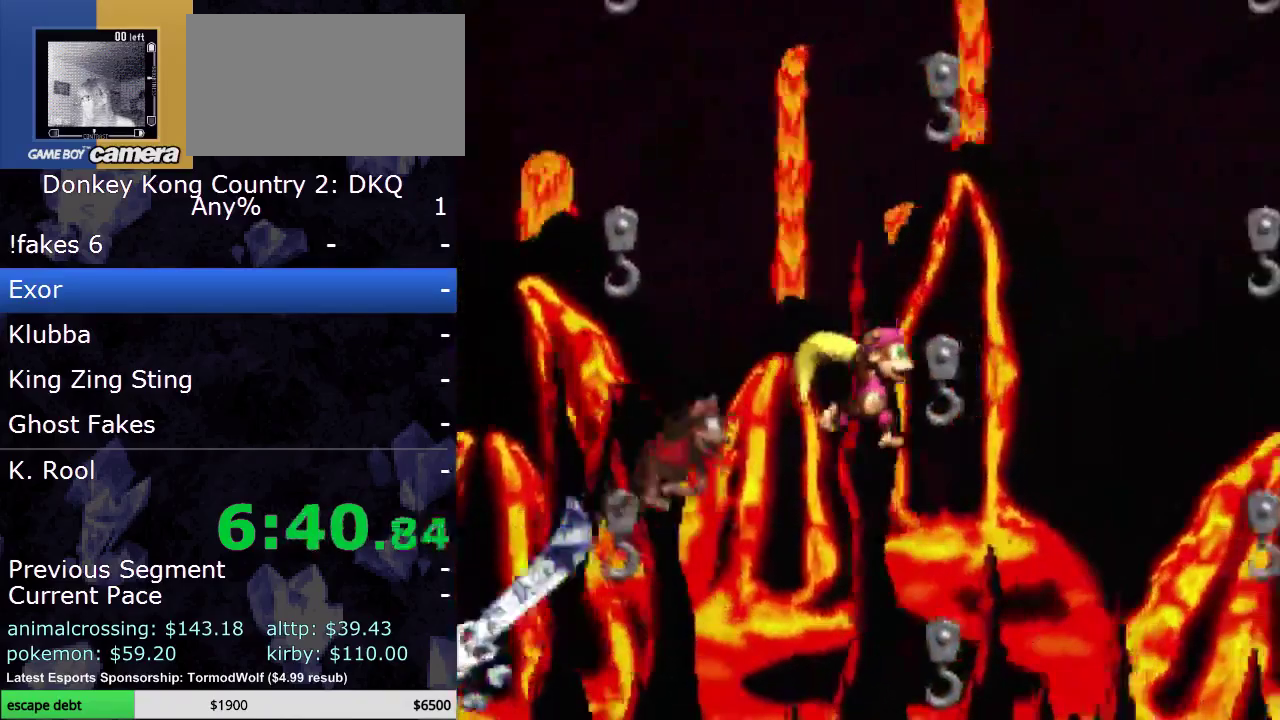
{"buttons": ["B", "Y", "DPAD_RIGHT"], "events": [[167, "B", "down"]]}
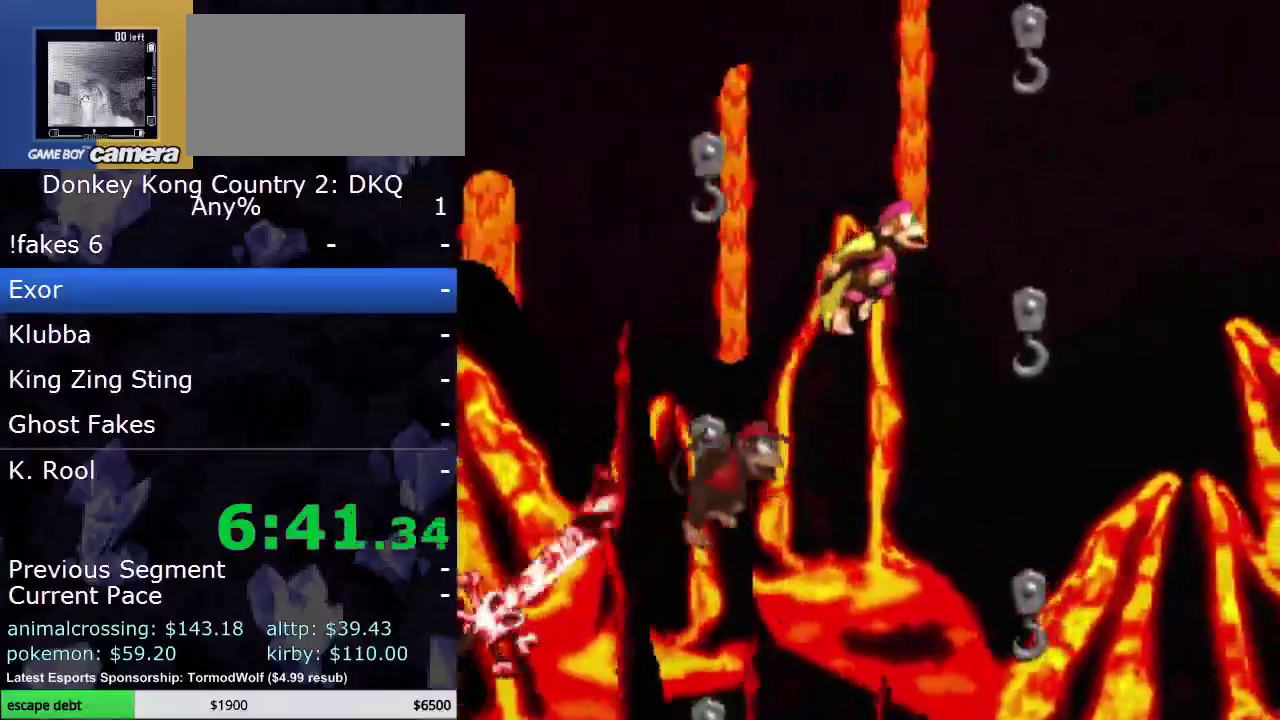
{"buttons": ["B", "Y", "DPAD_RIGHT"], "events": [[33, "B", "up"], [283, "B", "down"]]}
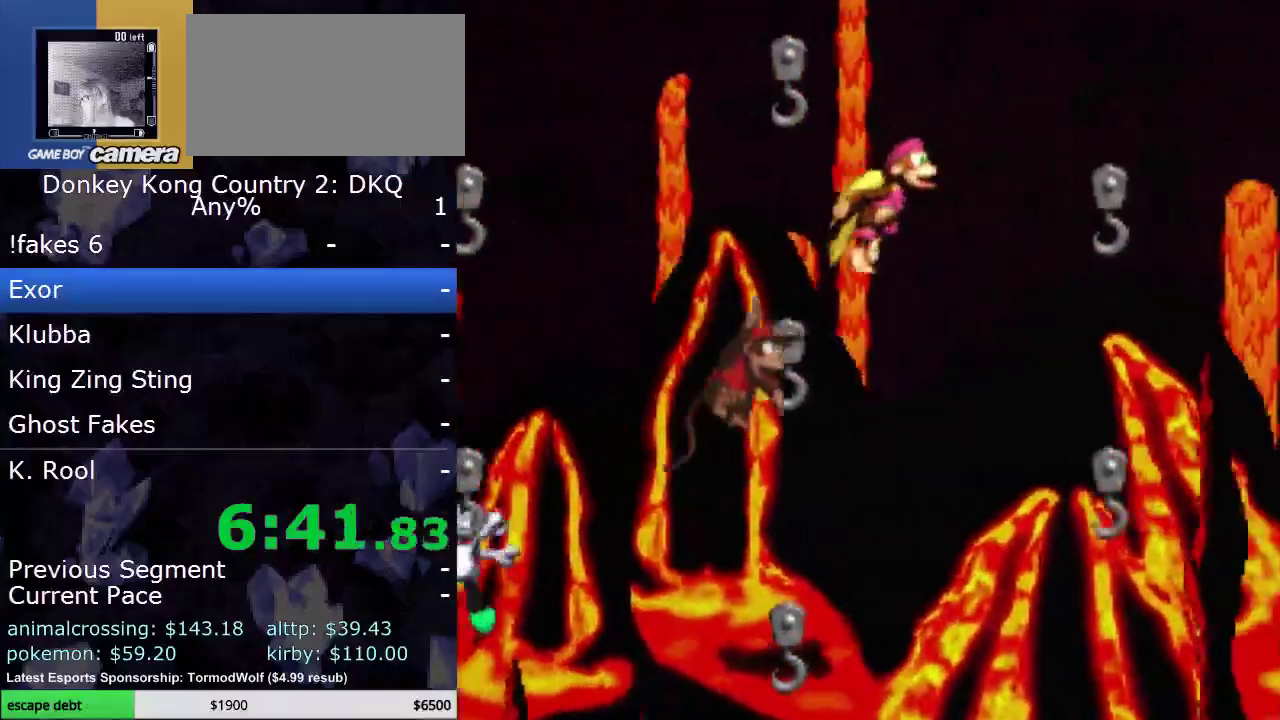
{"buttons": ["B", "Y", "DPAD_RIGHT"], "events": [[167, "B", "up"], [417, "B", "down"]]}
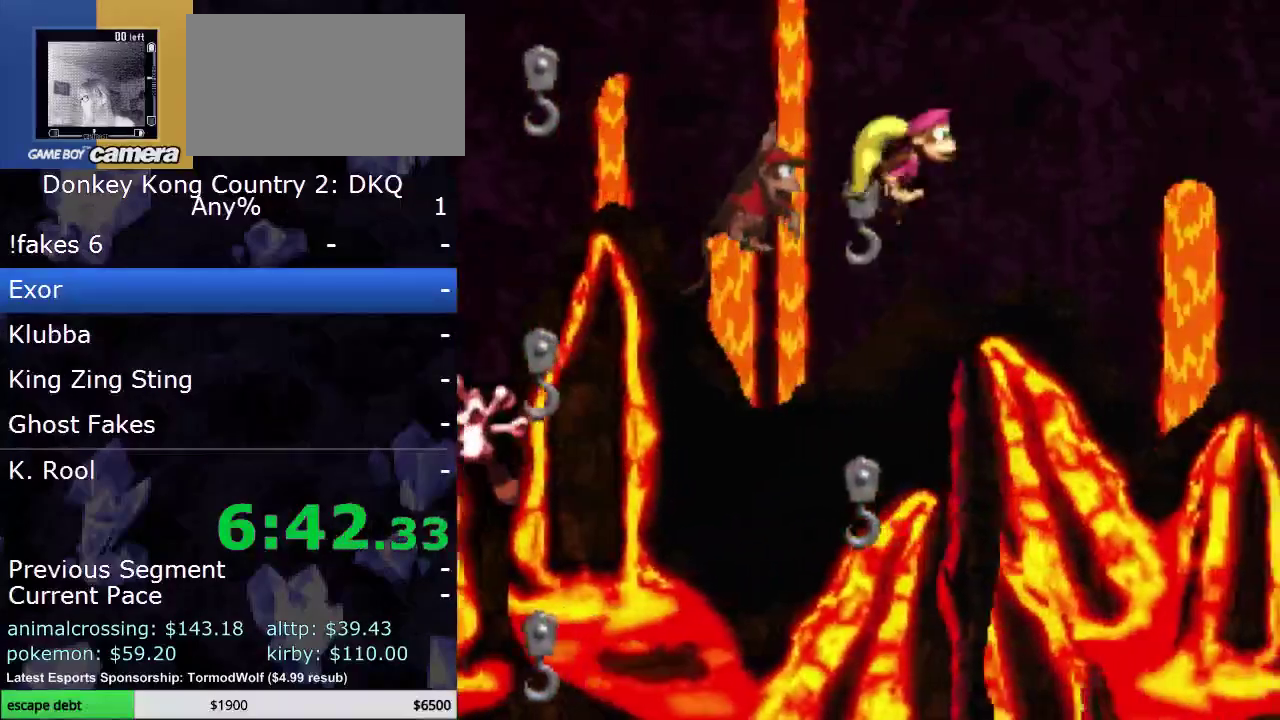
{"buttons": ["Y", "DPAD_RIGHT"], "events": [[67, "B", "up"]]}
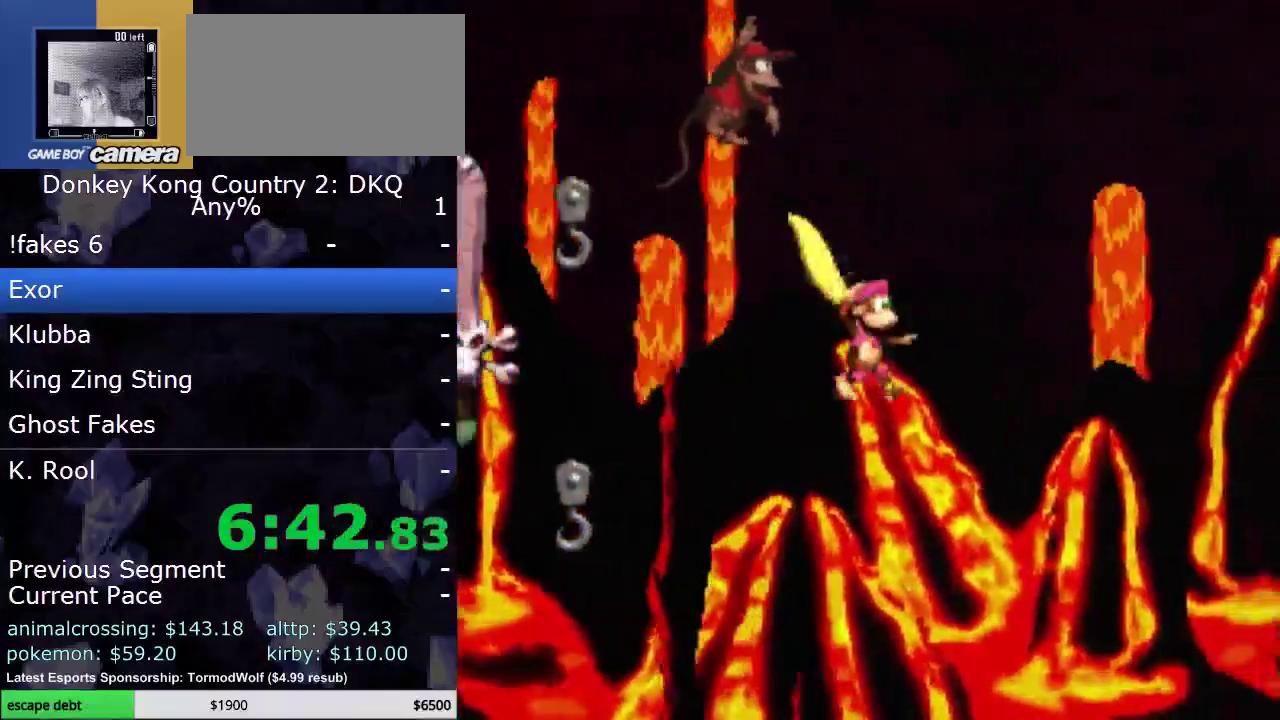
{"buttons": ["Y", "DPAD_RIGHT"], "events": []}
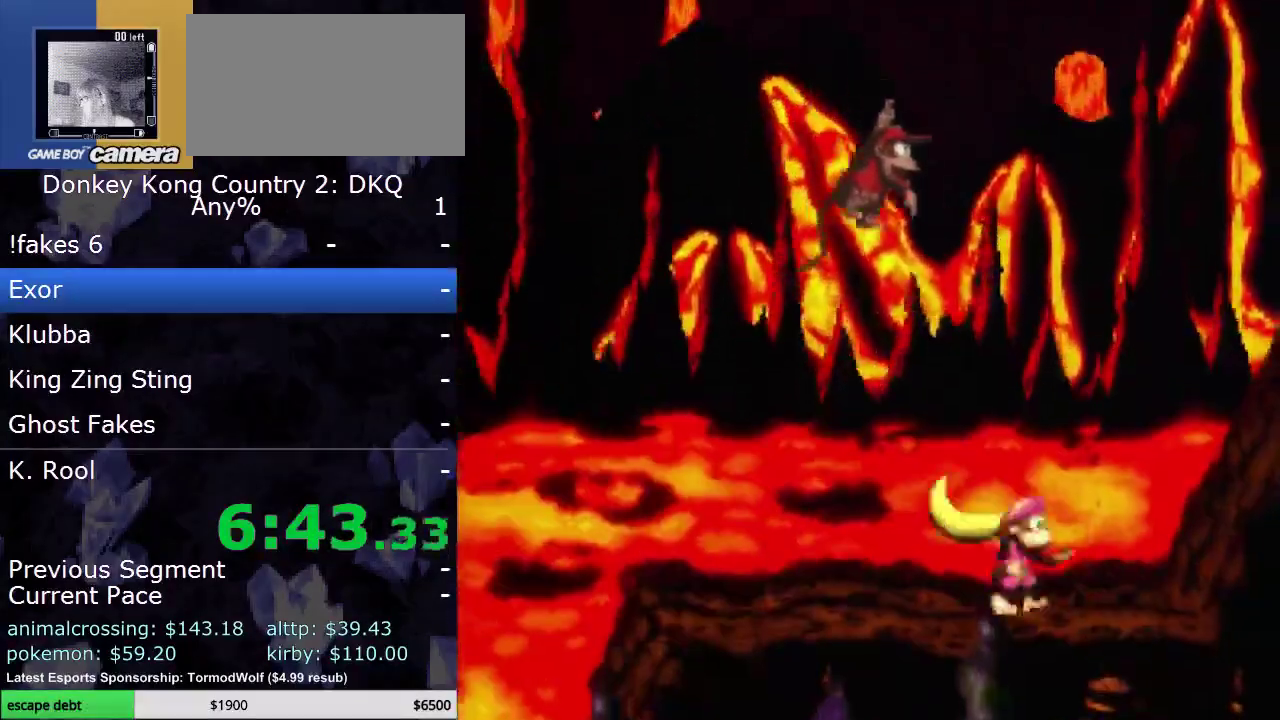
{"buttons": ["Y"], "events": [[150, "DPAD_RIGHT", "up"]]}
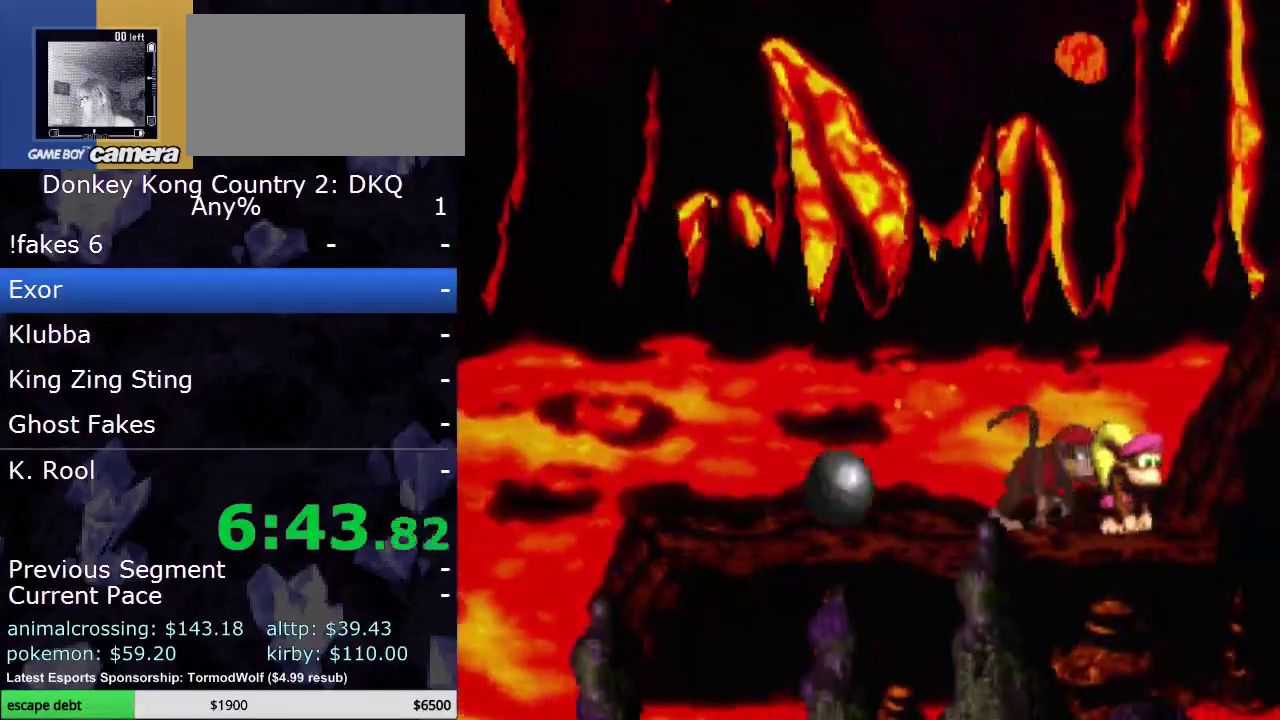
{"buttons": ["Y", "DPAD_LEFT"], "events": [[50, "DPAD_LEFT", "down"]]}
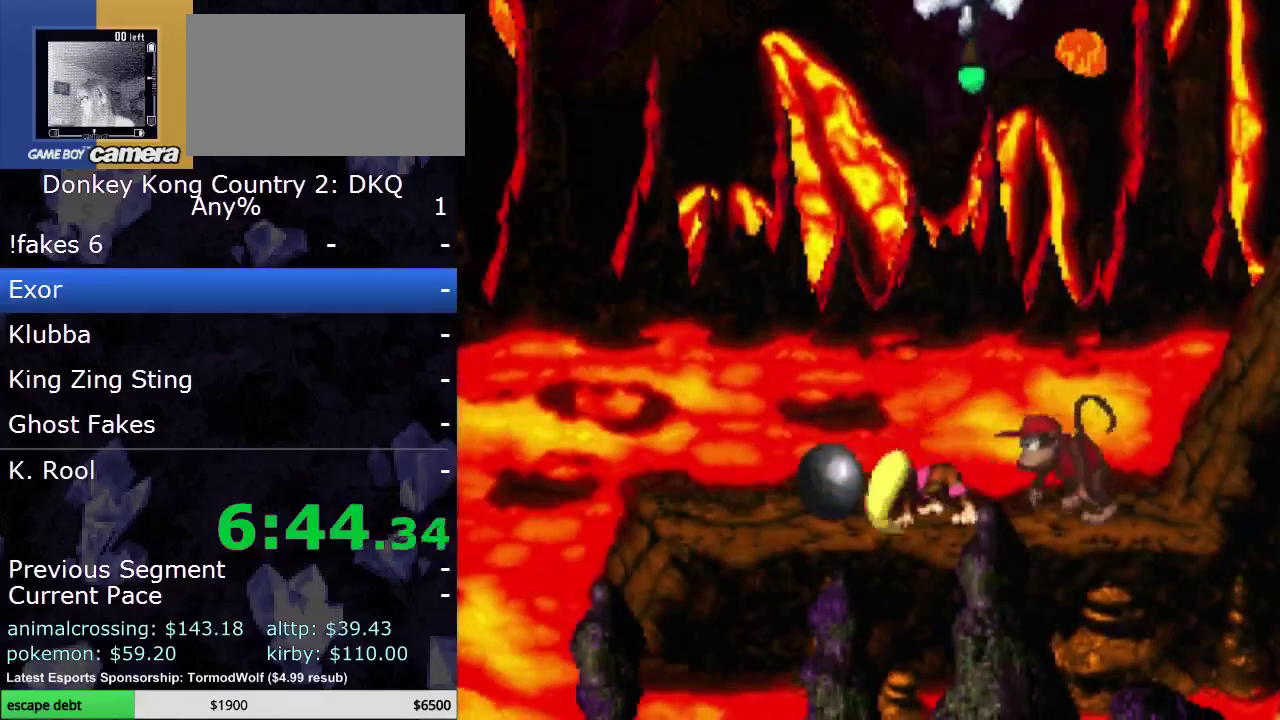
{"buttons": ["B", "Y", "DPAD_RIGHT"], "events": [[17, "DPAD_LEFT", "up"], [467, "DPAD_RIGHT", "down"], [500, "B", "down"]]}
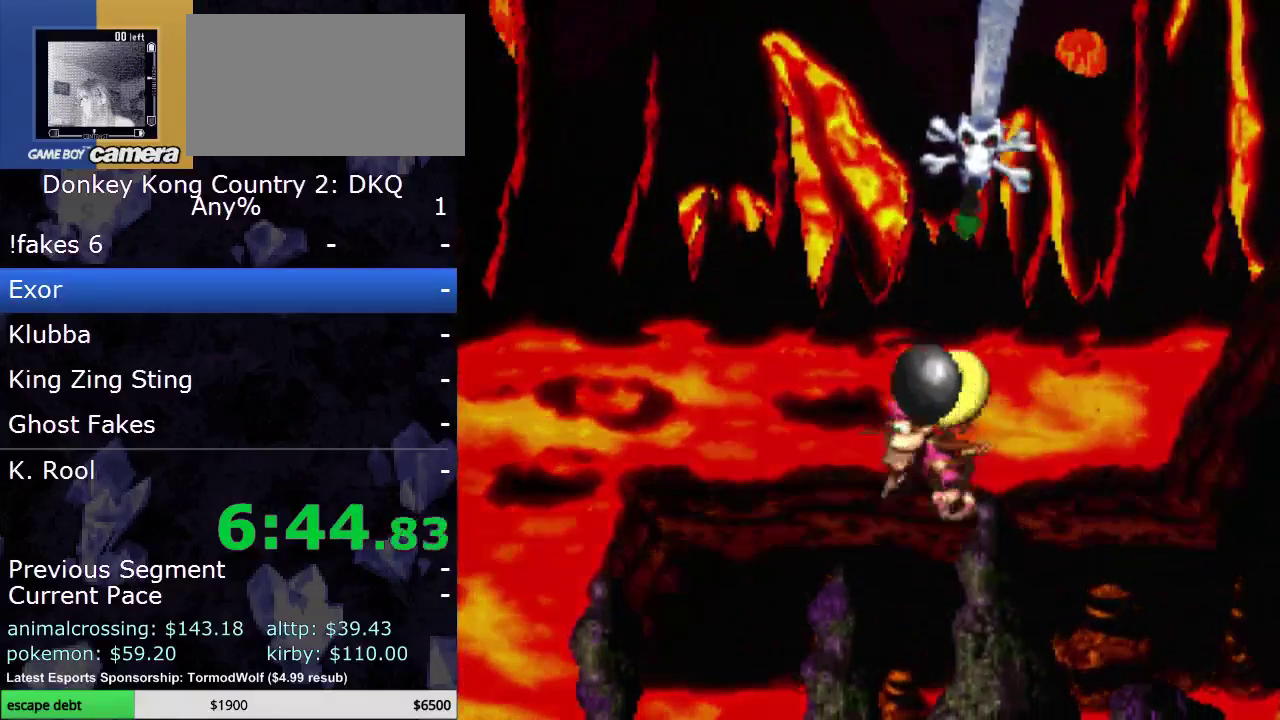
{"buttons": ["Y"], "events": [[150, "DPAD_RIGHT", "up"], [183, "B", "up"]]}
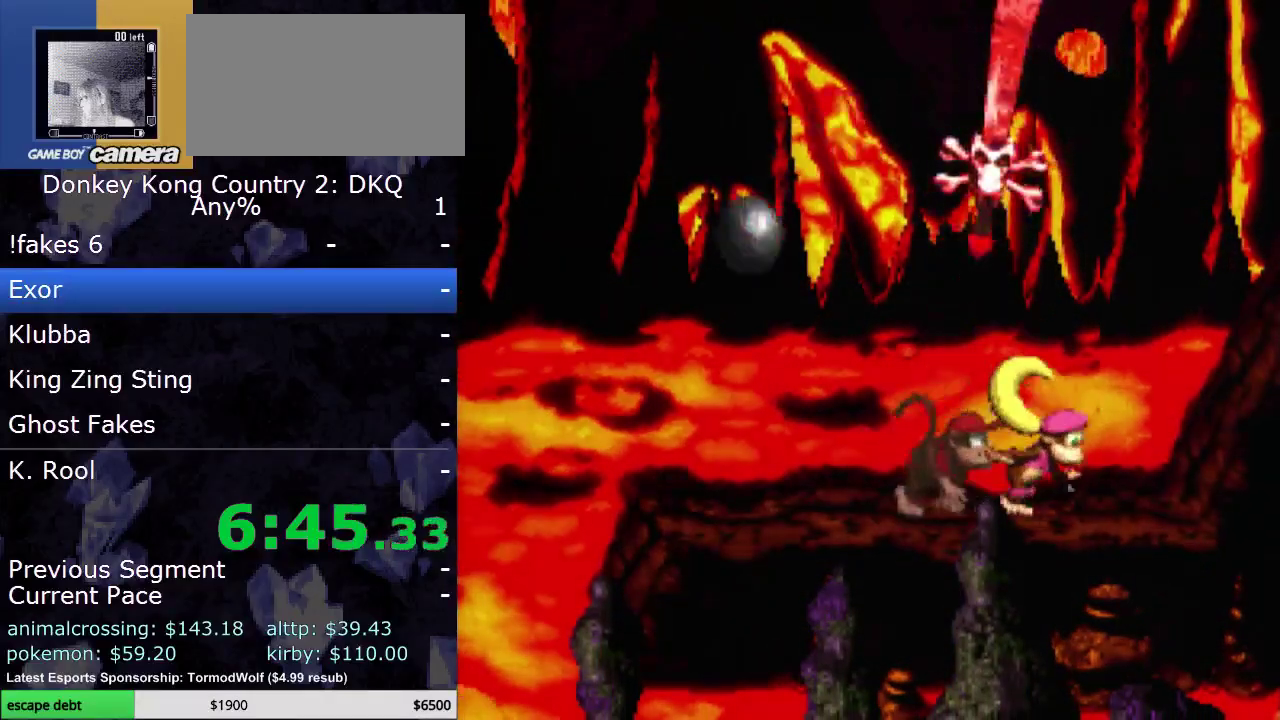
{"buttons": [], "events": [[83, "Y", "up"]]}